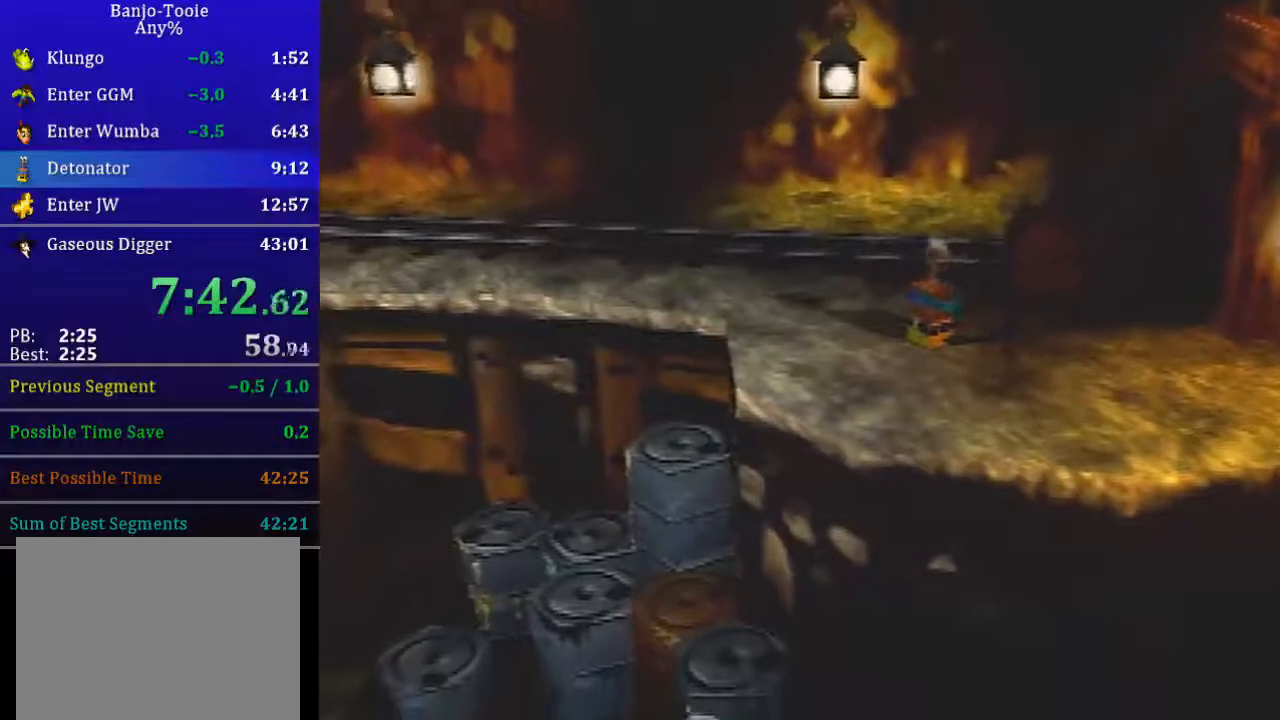
Gameplay with a controller (Nintendo layout); each line is a JSON object with the inputs held at the frame after it. "events" lists button and stick changes between this image and that frame as [ms after this image, input, new state], when the widget could be followed in between. Not read: L3 R3.
{"buttons": ["L1"], "left_stick": "center", "events": []}
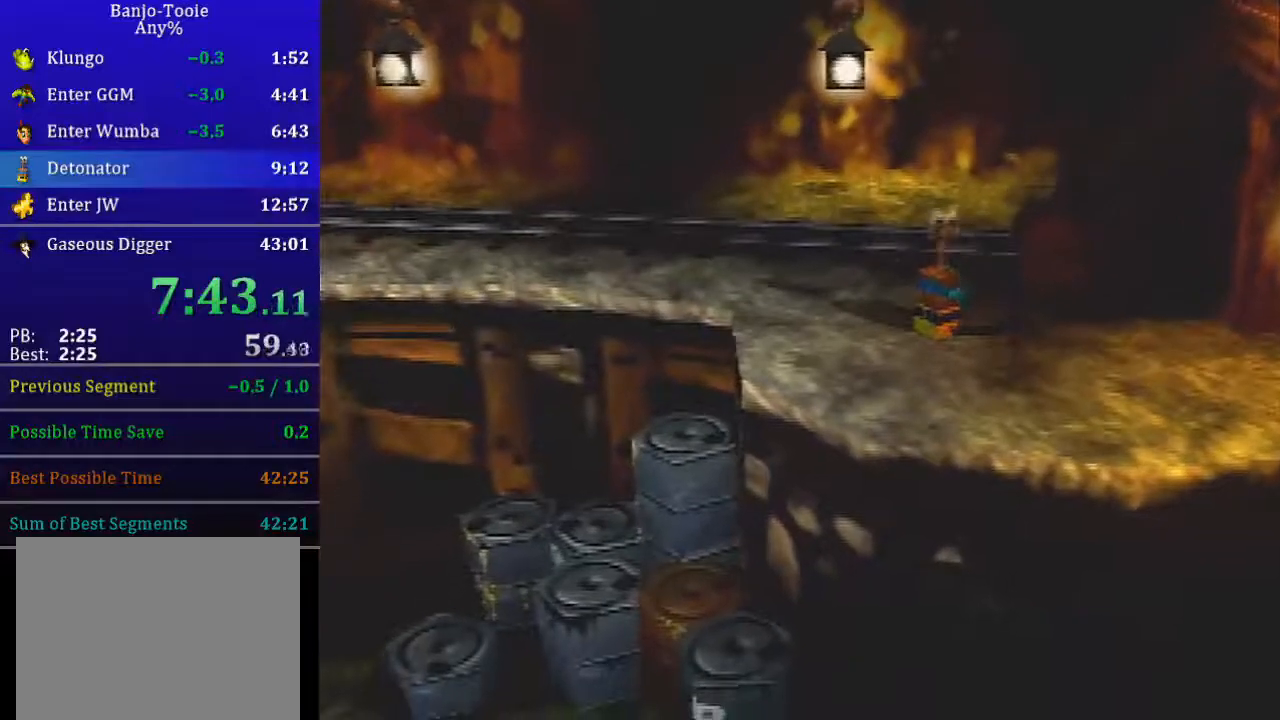
{"buttons": ["L1"], "left_stick": "center", "events": []}
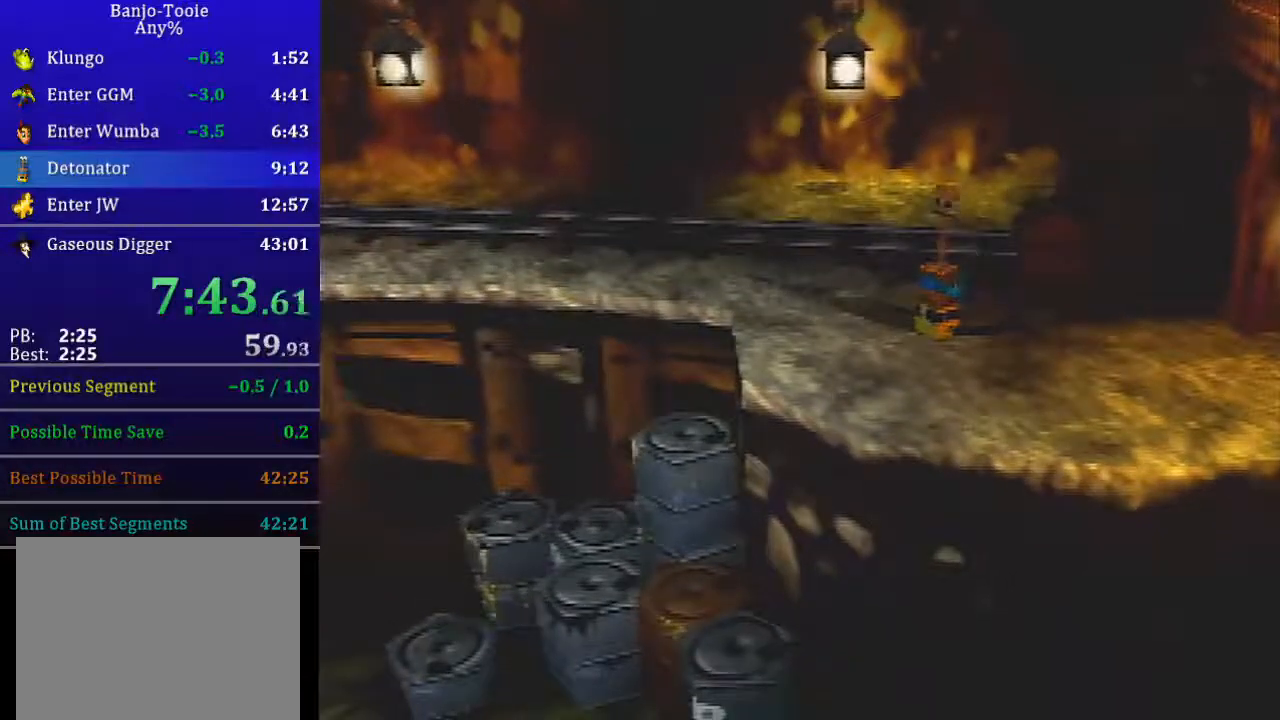
{"buttons": ["L1"], "left_stick": "center", "events": []}
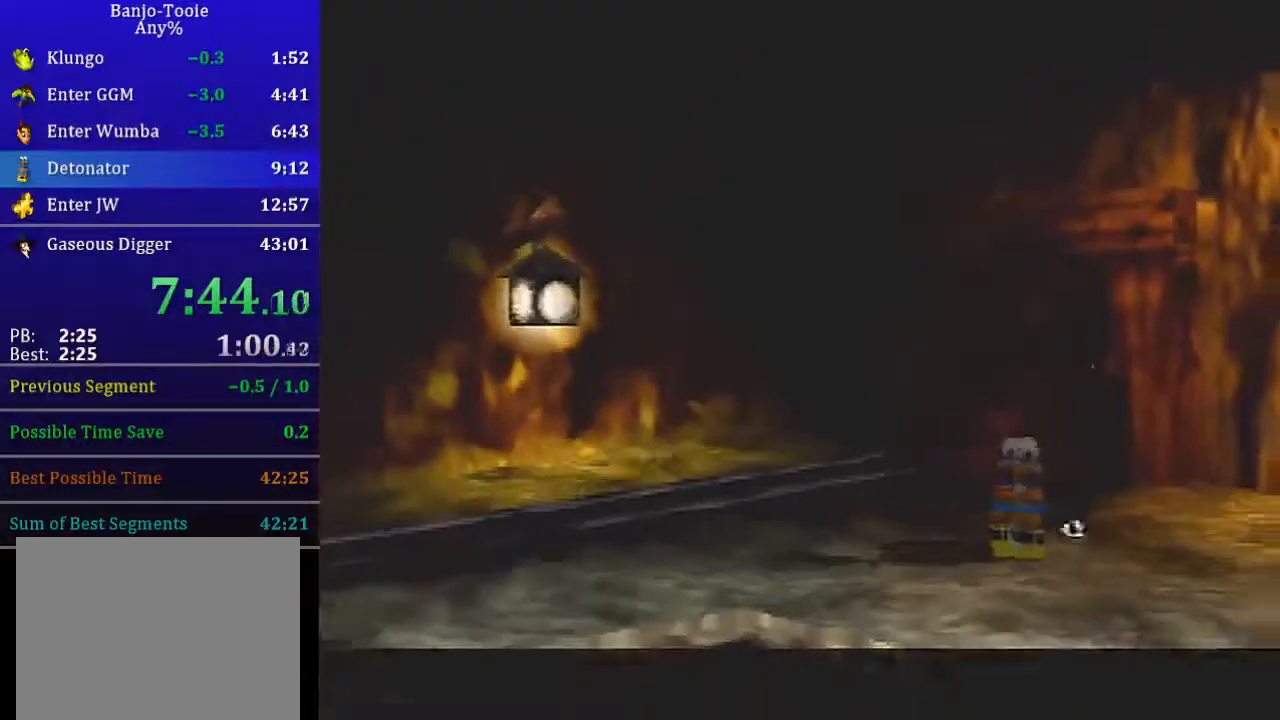
{"buttons": ["L1"], "left_stick": "center", "events": []}
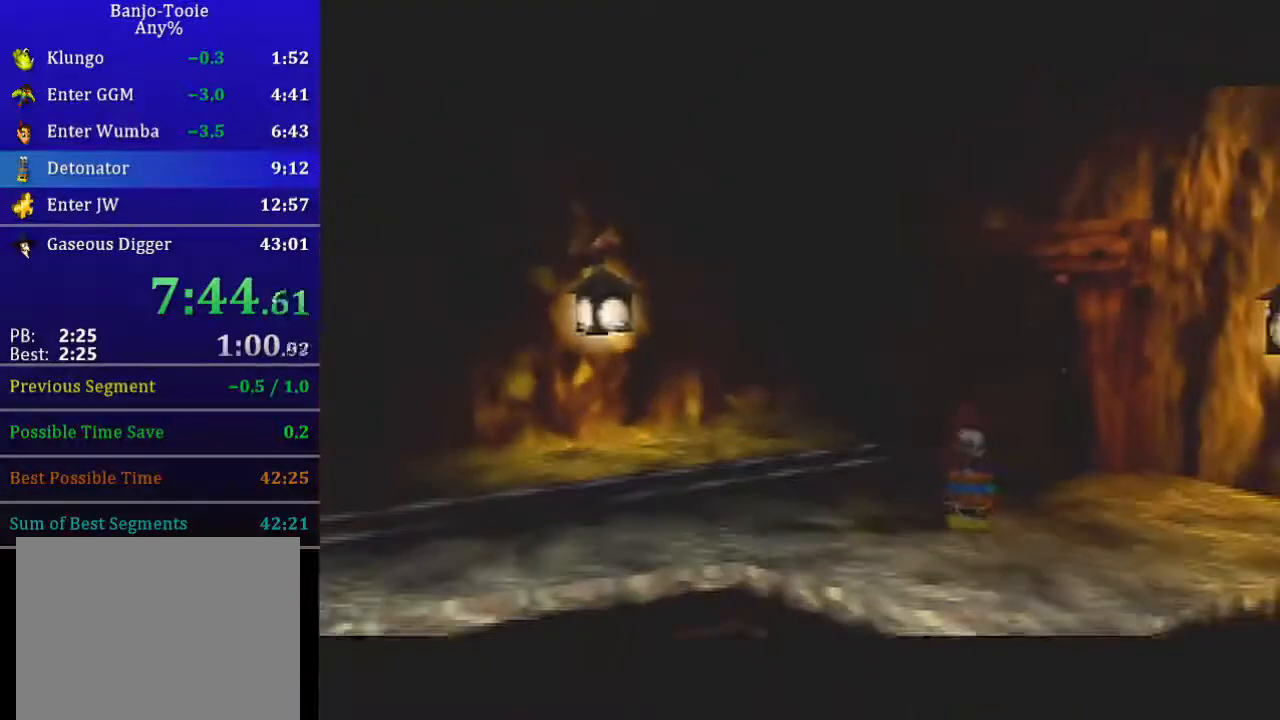
{"buttons": ["L1"], "left_stick": "center", "events": []}
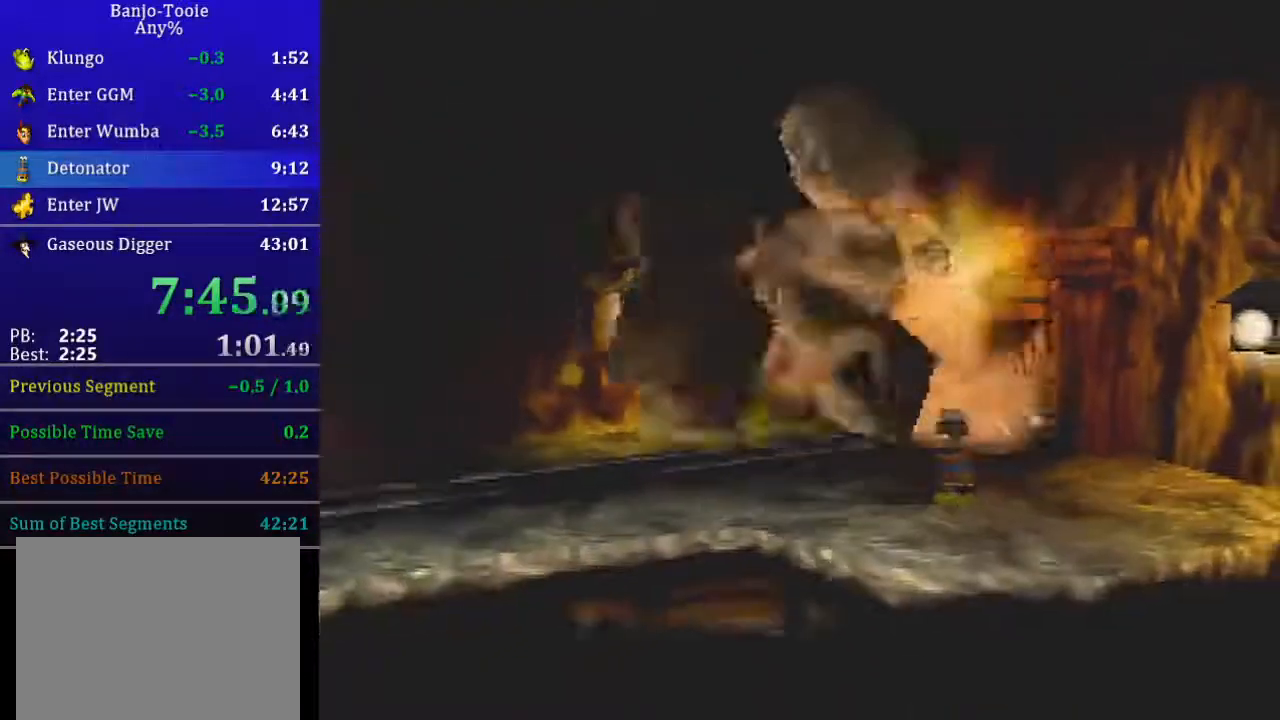
{"buttons": ["L1"], "left_stick": "center", "events": []}
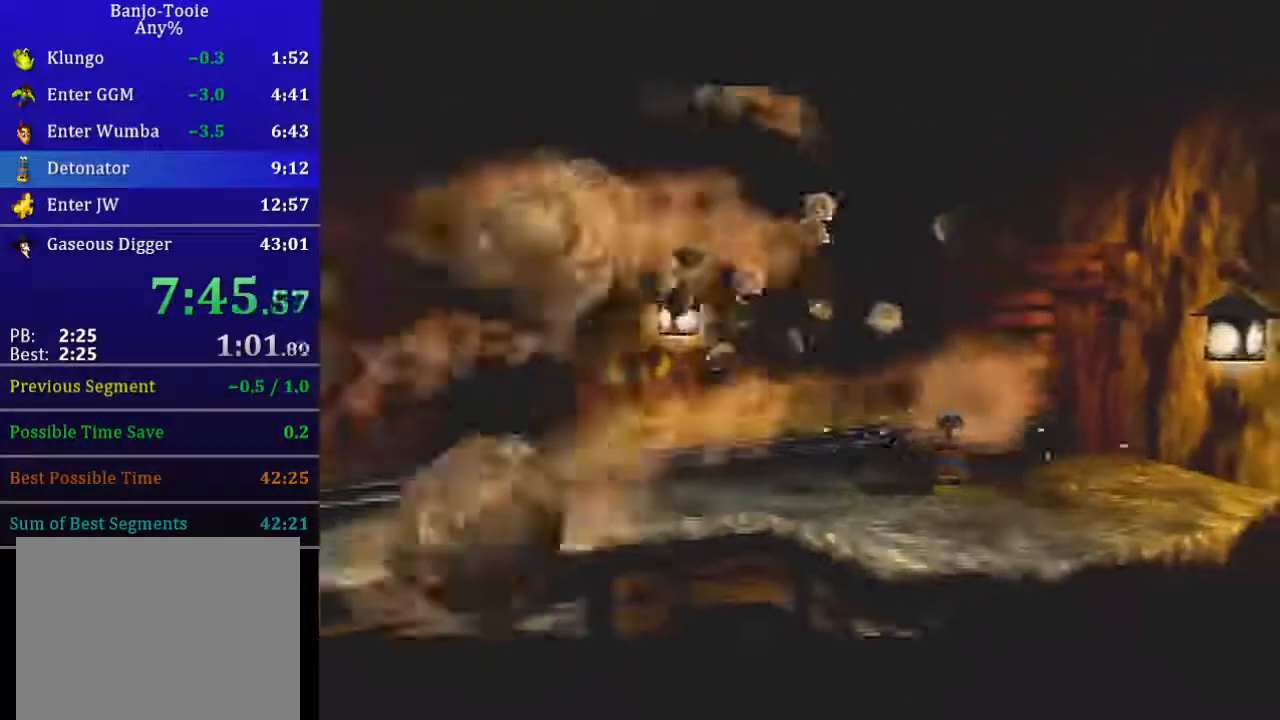
{"buttons": ["L1"], "left_stick": "center", "events": []}
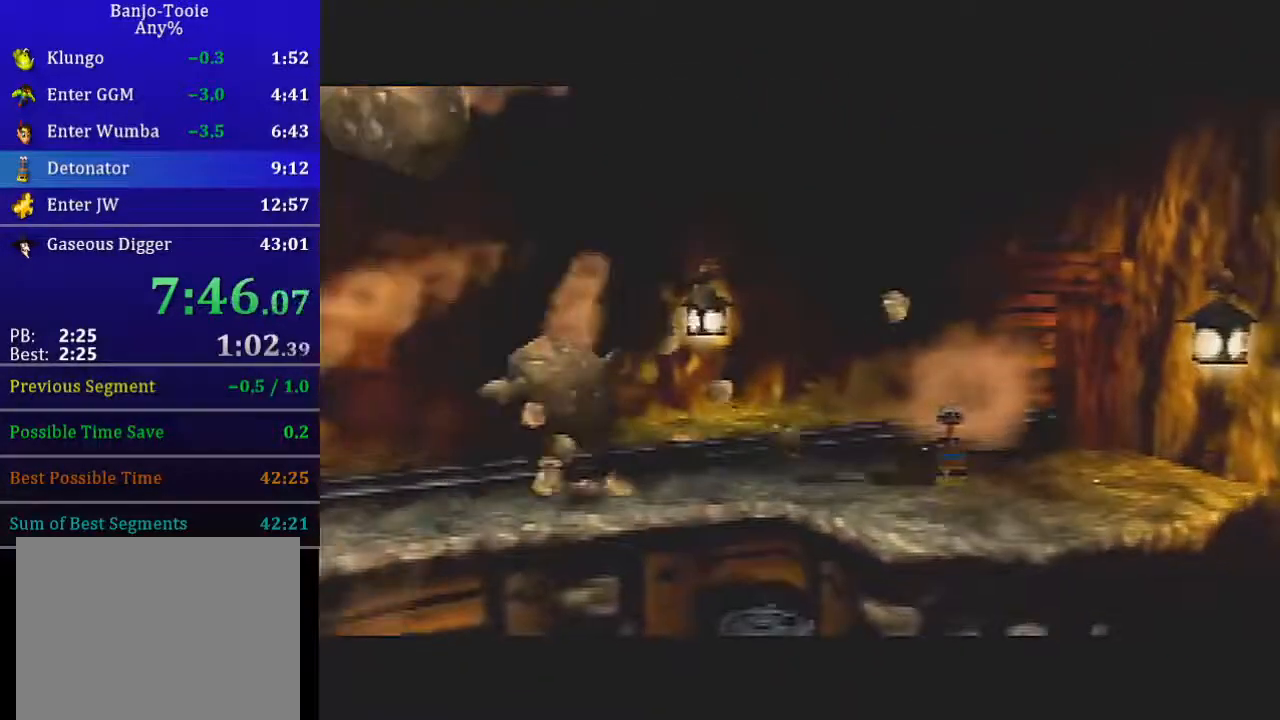
{"buttons": ["L1"], "left_stick": "center", "events": []}
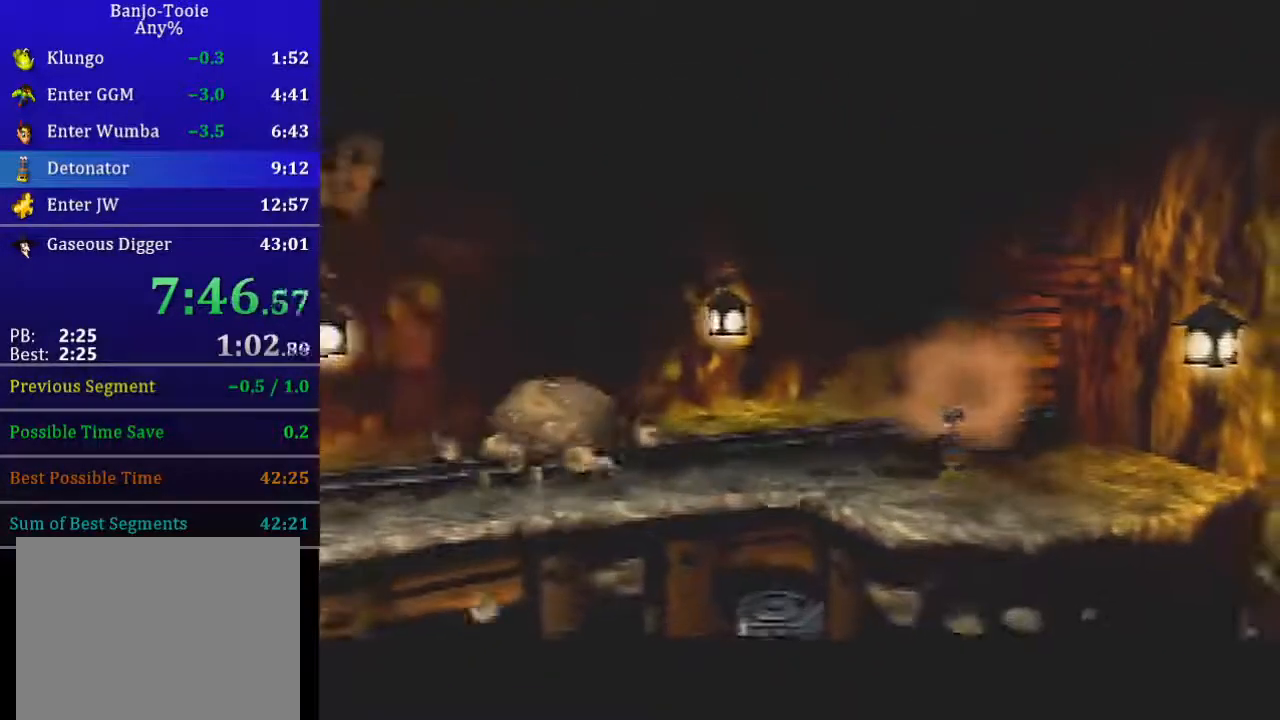
{"buttons": ["L1"], "left_stick": "center", "events": []}
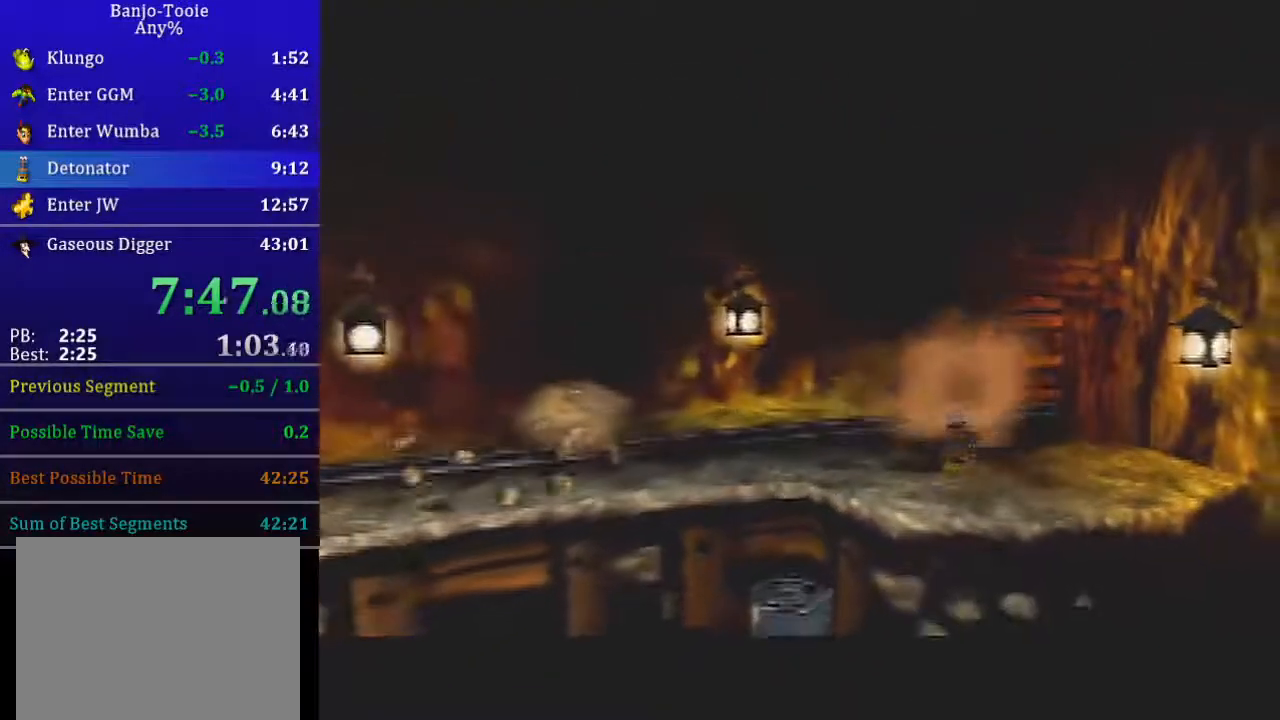
{"buttons": ["L1"], "left_stick": "center", "events": []}
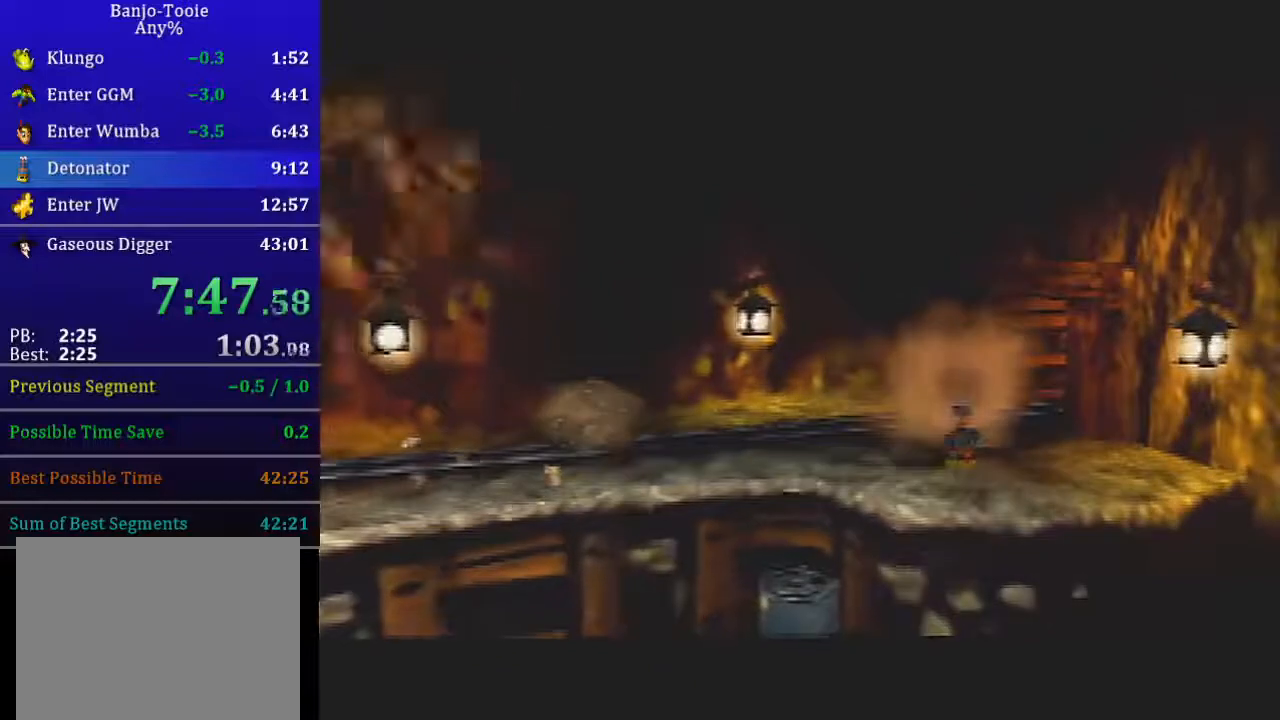
{"buttons": ["L1"], "left_stick": "center", "events": []}
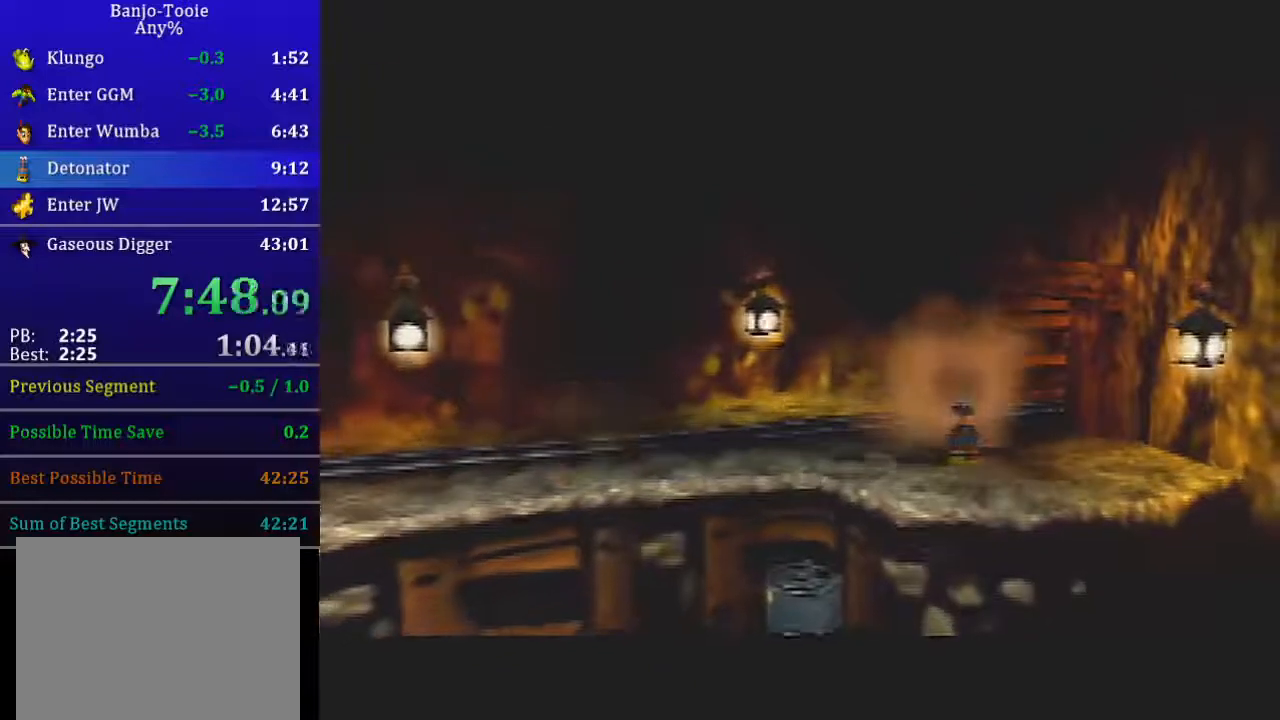
{"buttons": ["L1"], "left_stick": "center", "events": []}
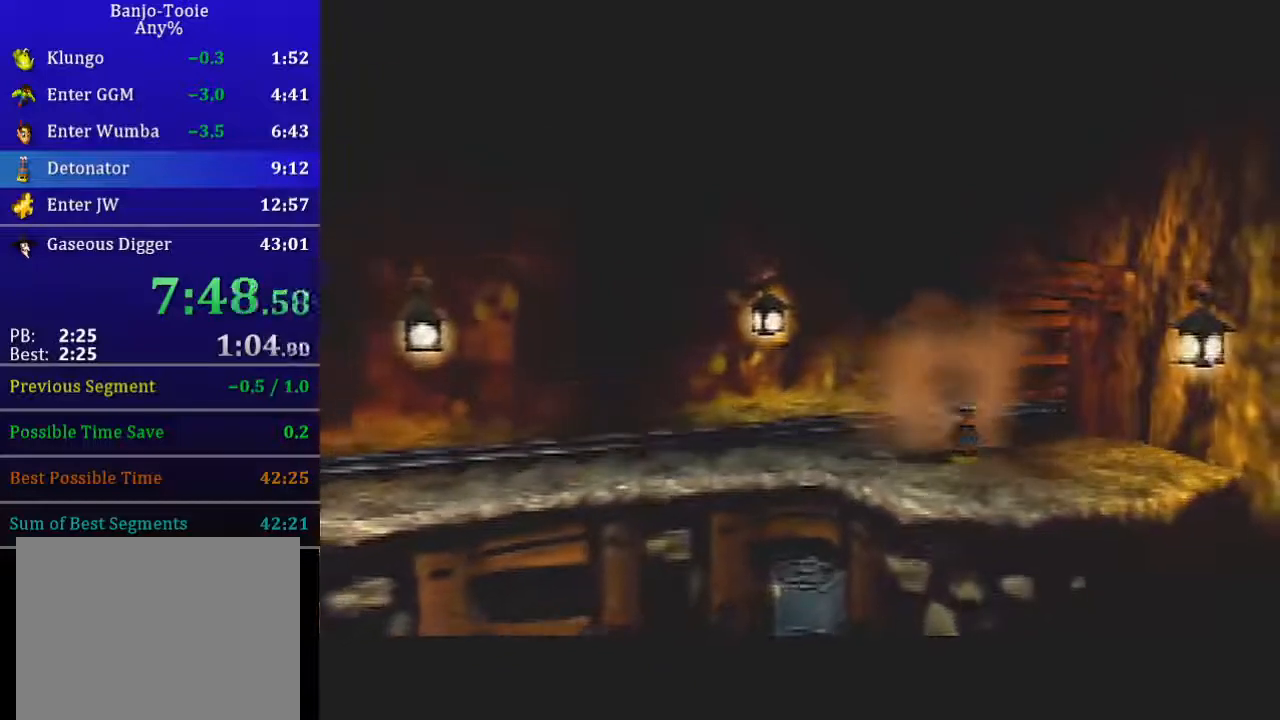
{"buttons": ["L1"], "left_stick": "center", "events": []}
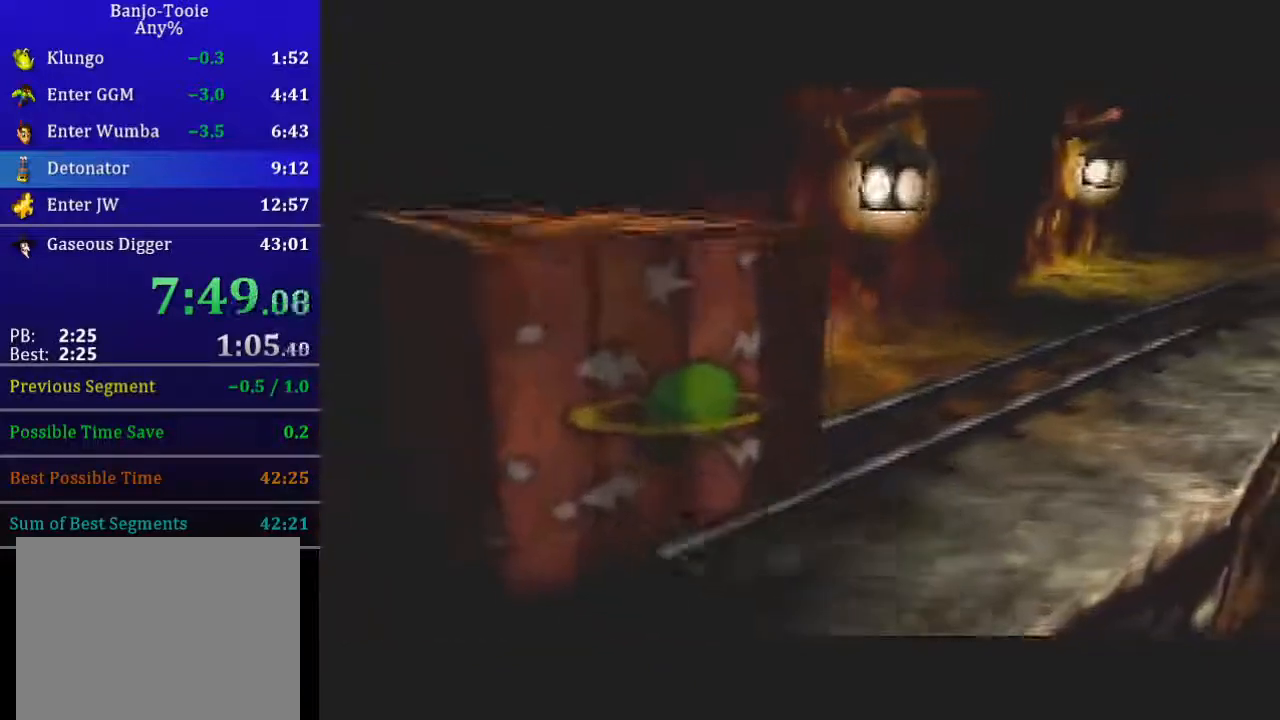
{"buttons": ["L1"], "left_stick": "center", "events": []}
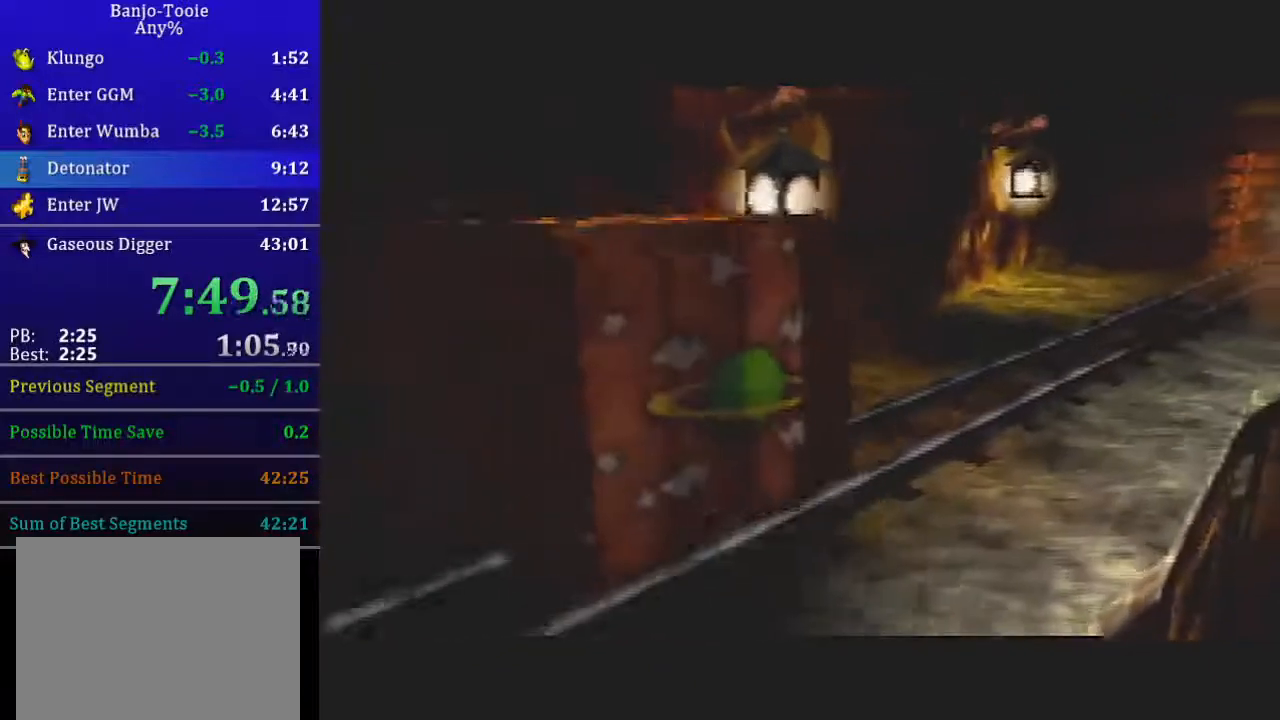
{"buttons": ["L1"], "left_stick": "center", "events": []}
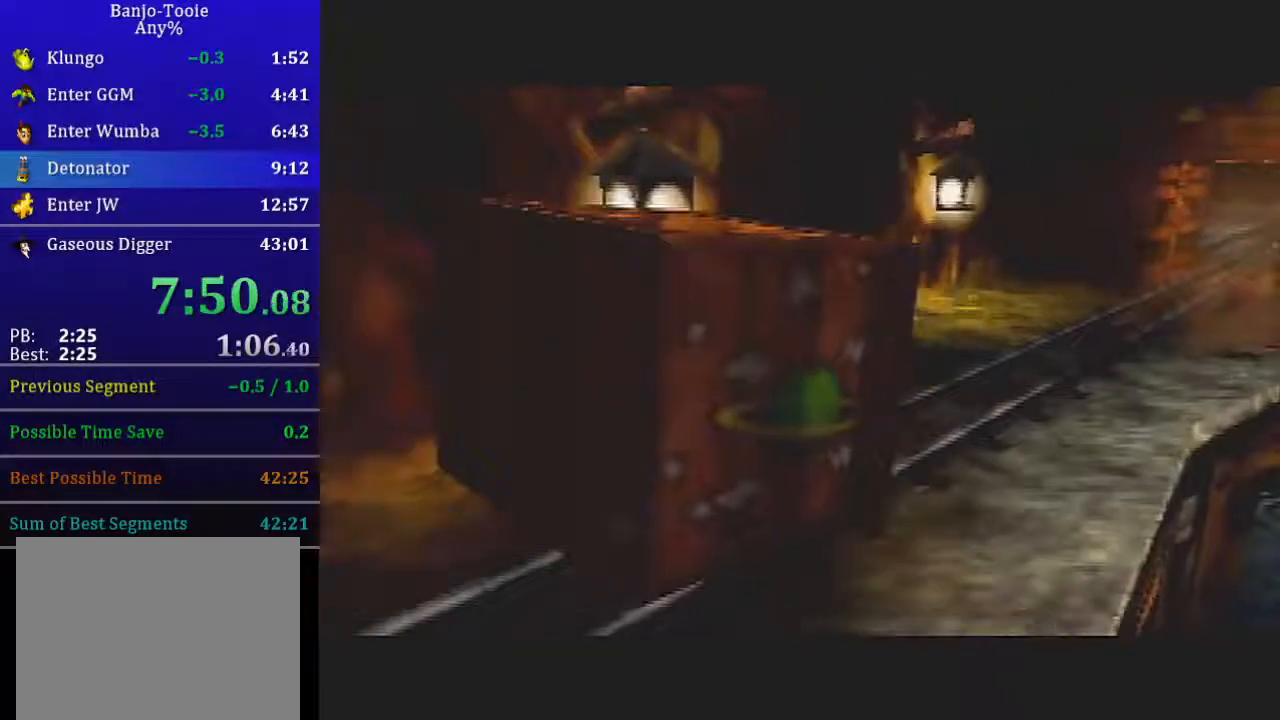
{"buttons": ["L1"], "left_stick": "center", "events": []}
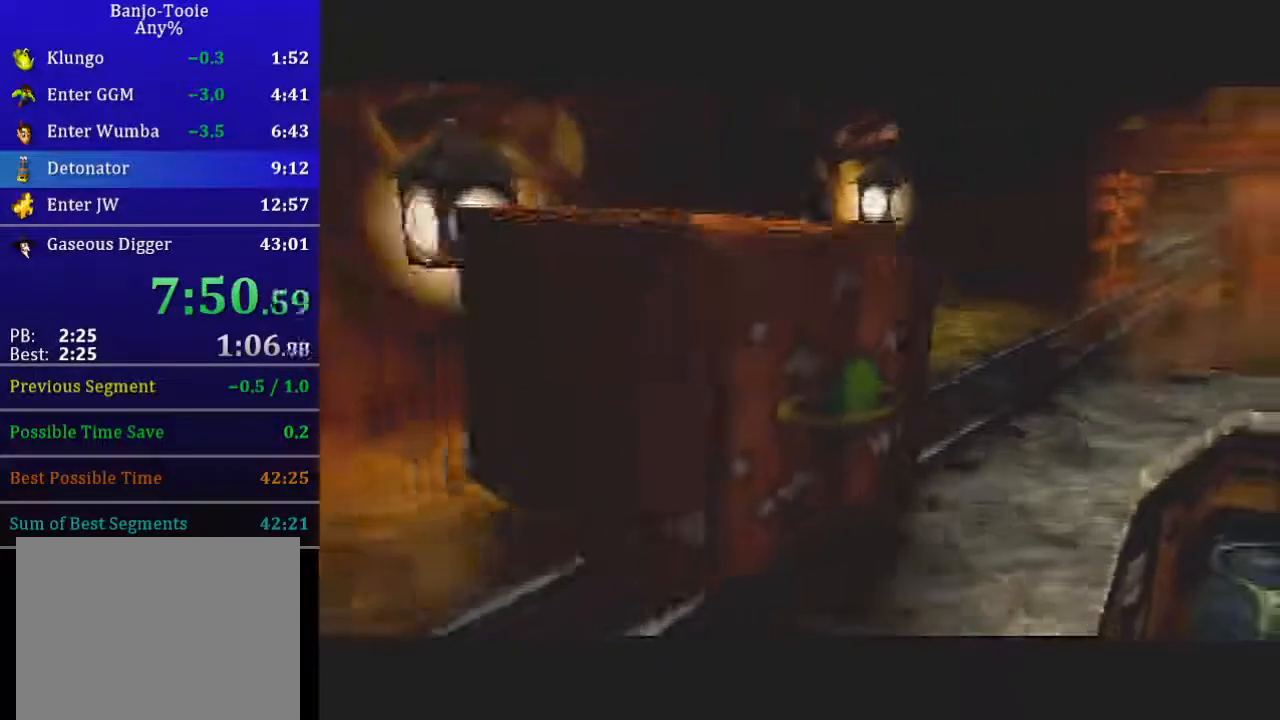
{"buttons": ["L1"], "left_stick": "center", "events": []}
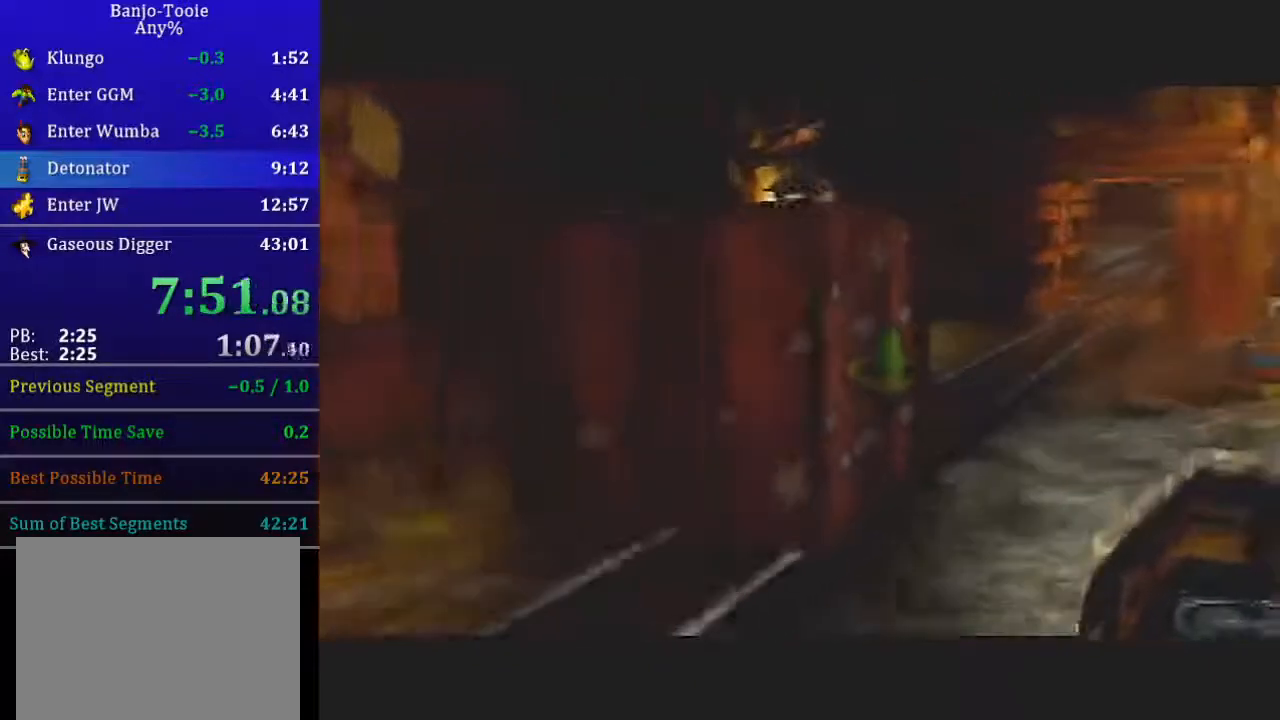
{"buttons": ["L1"], "left_stick": "center", "events": []}
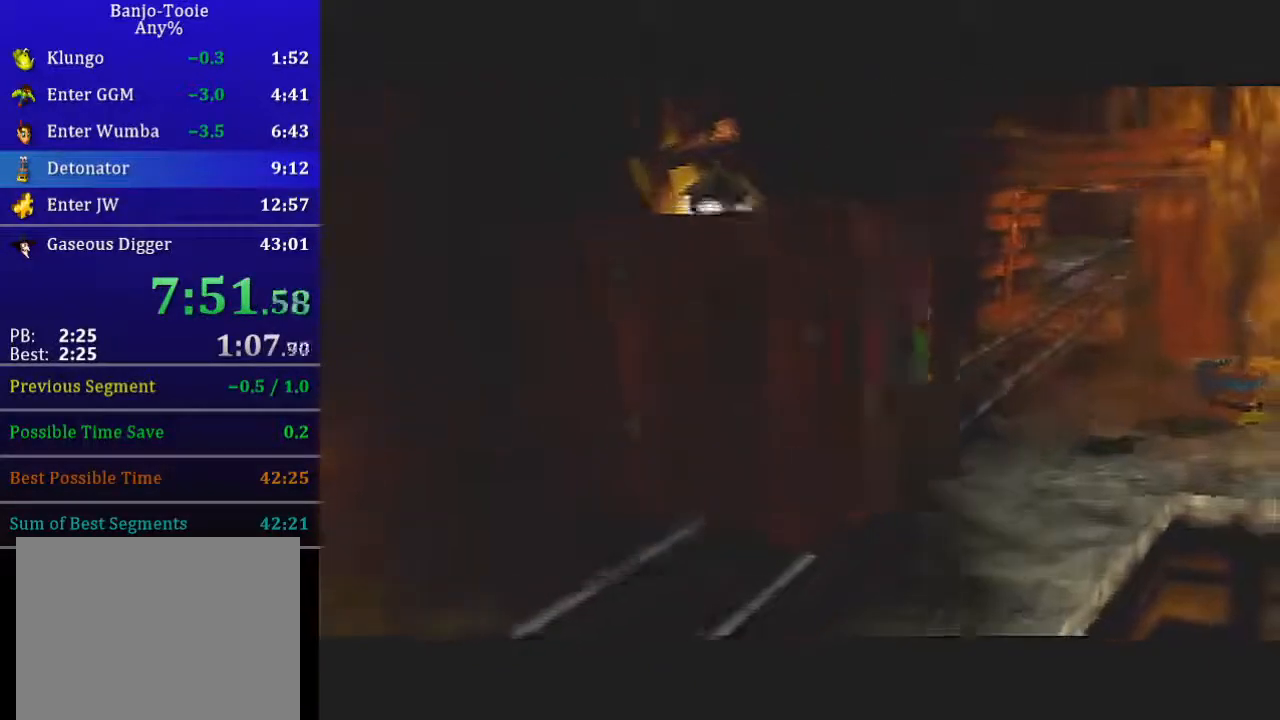
{"buttons": ["L1"], "left_stick": "center", "events": []}
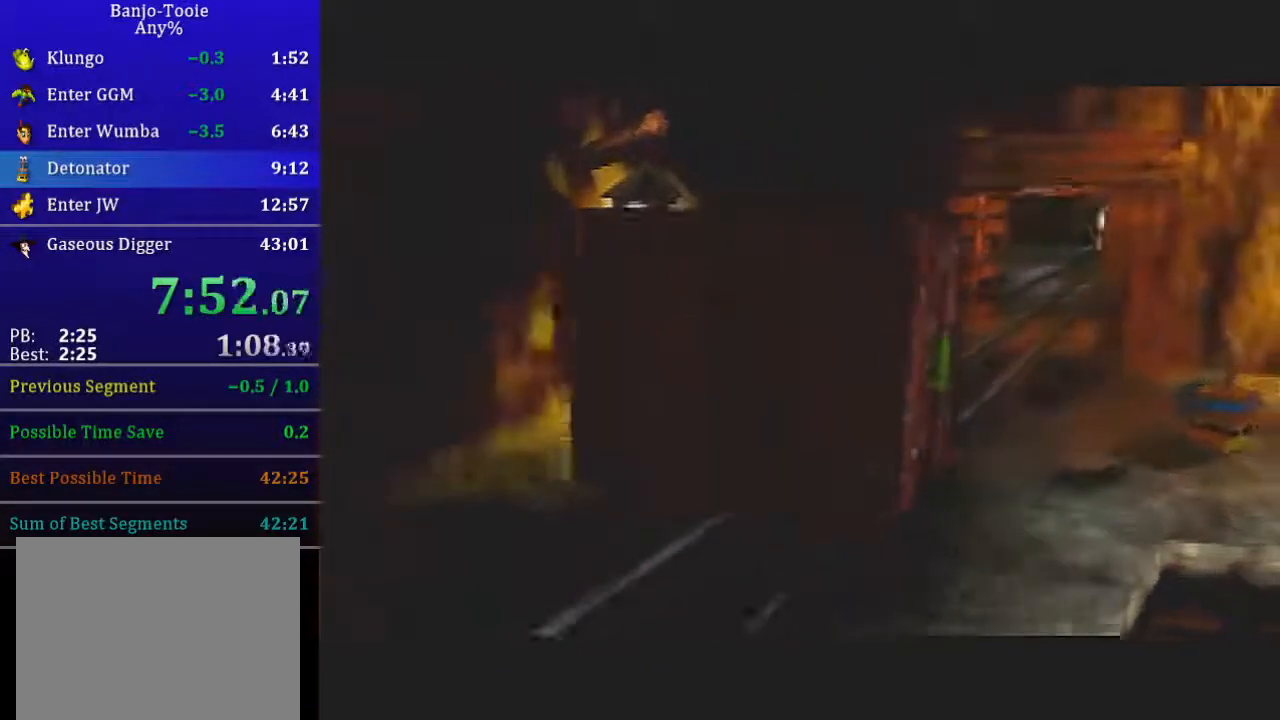
{"buttons": ["L1"], "left_stick": "center", "events": []}
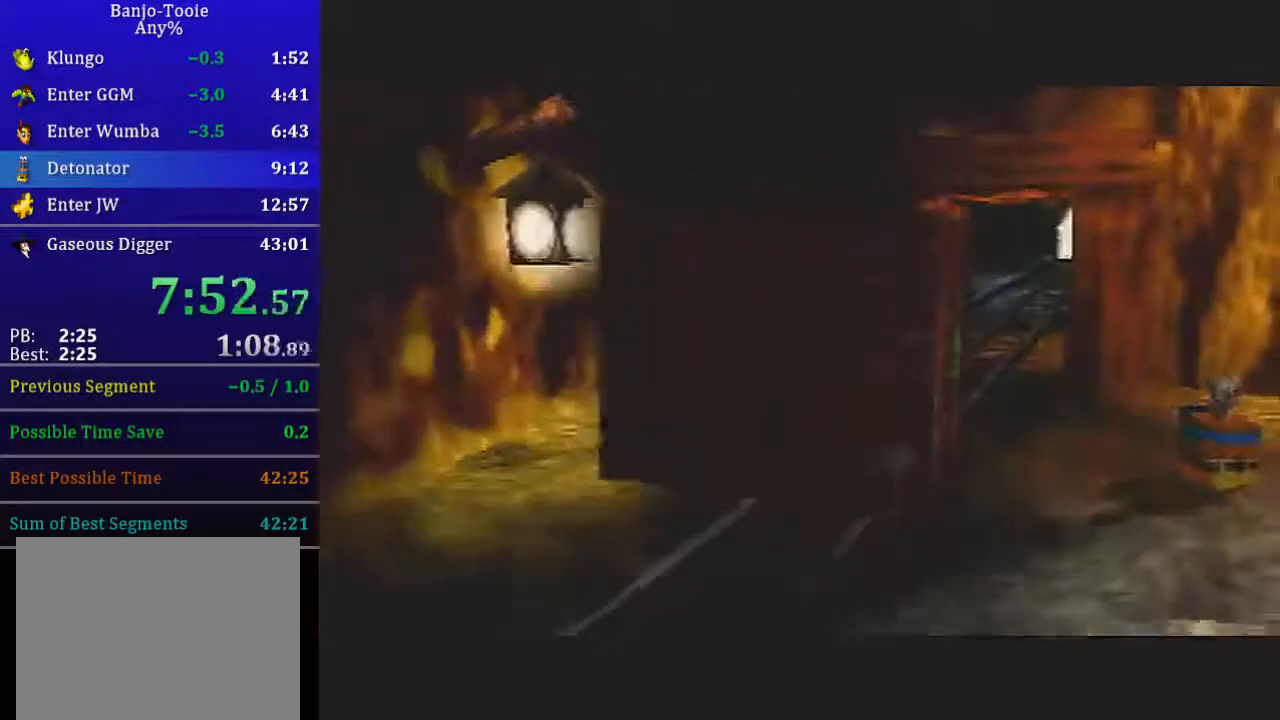
{"buttons": ["L1"], "left_stick": "center", "events": []}
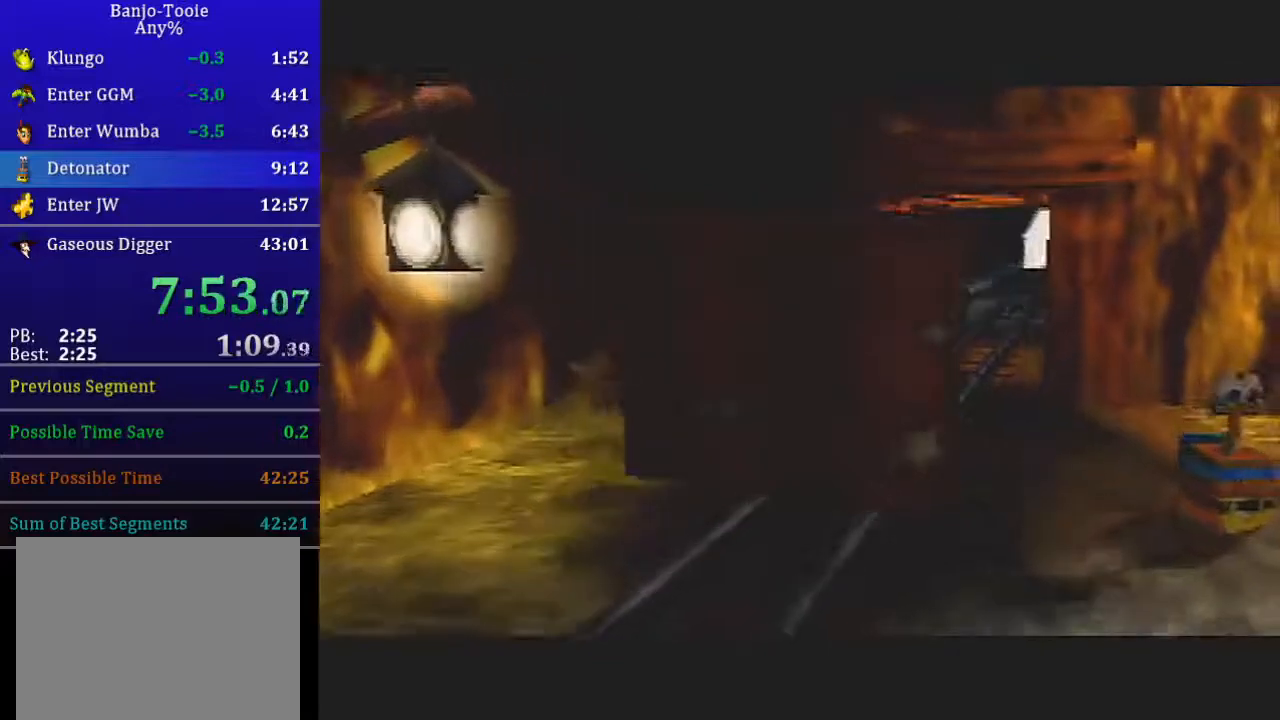
{"buttons": ["L1"], "left_stick": "center", "events": []}
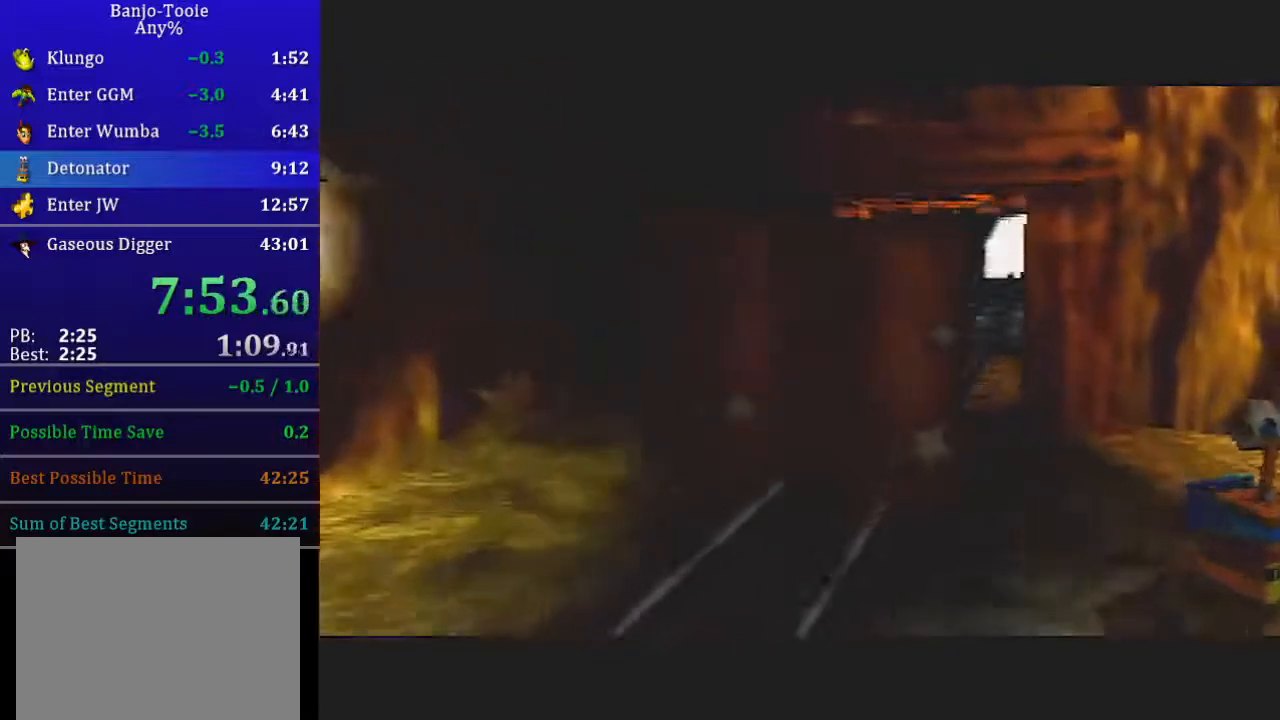
{"buttons": ["L1"], "left_stick": "center", "events": []}
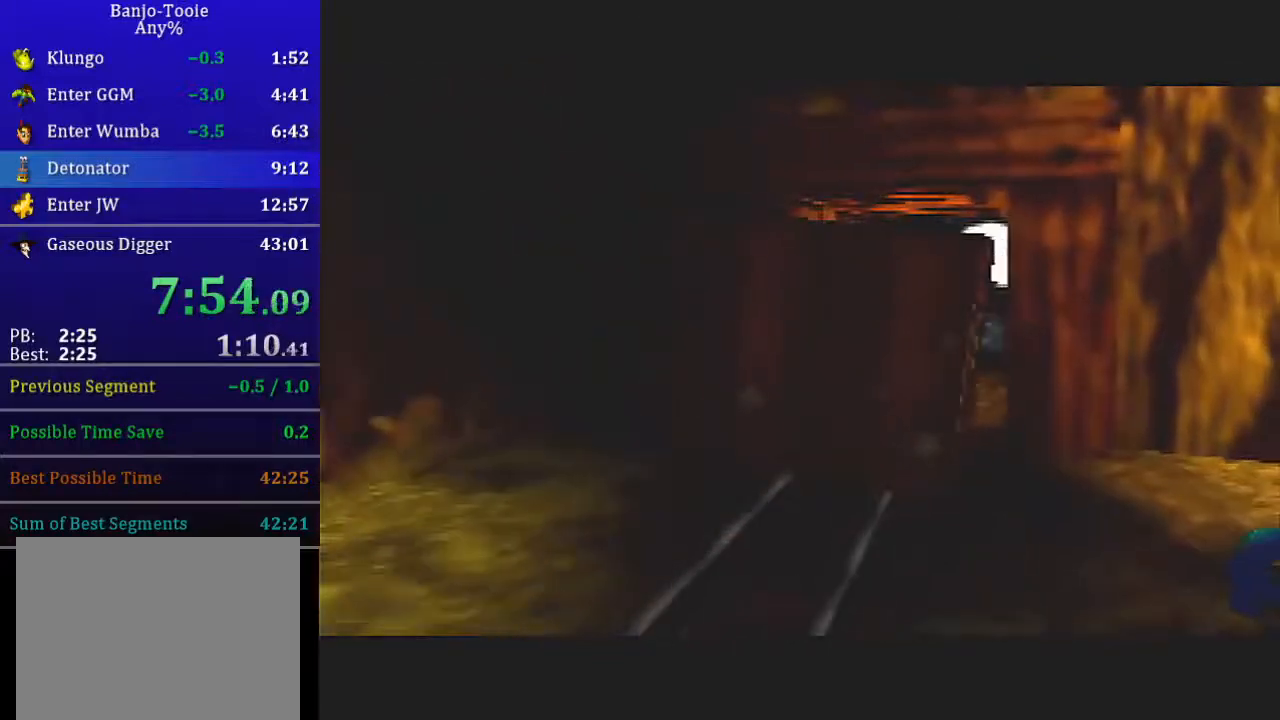
{"buttons": ["L1"], "left_stick": "center", "events": []}
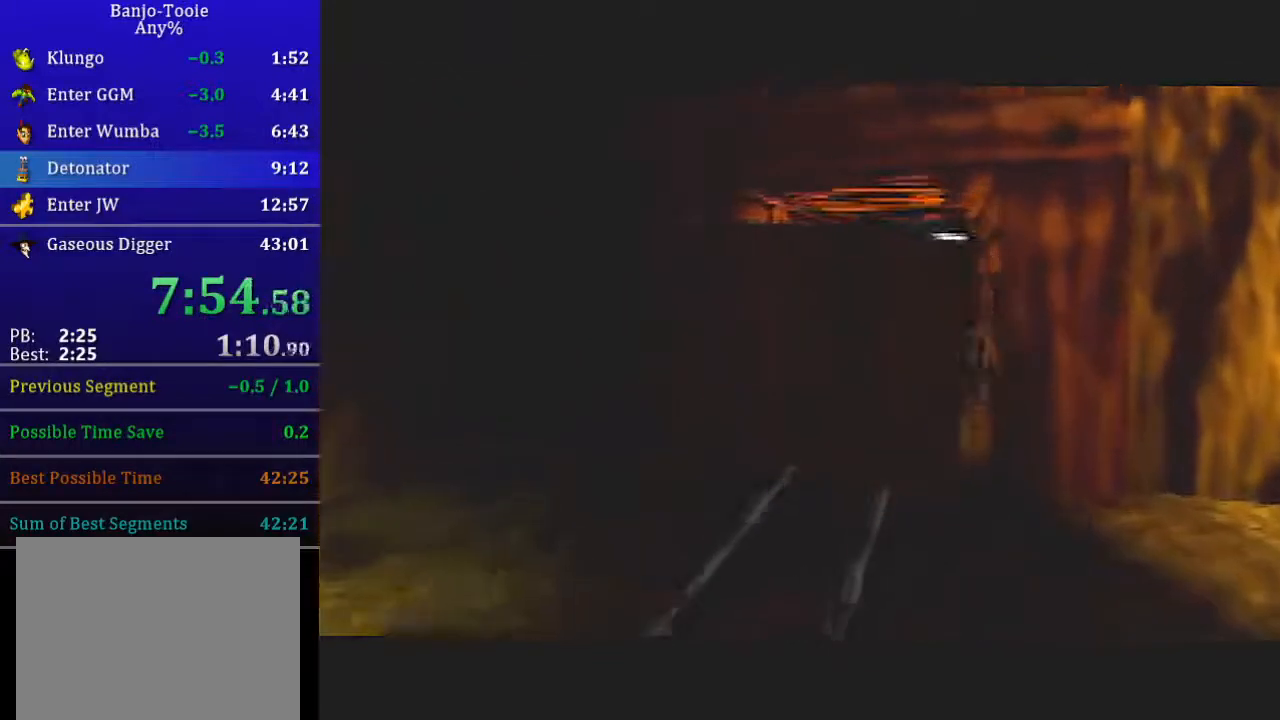
{"buttons": ["L1"], "left_stick": "center", "events": []}
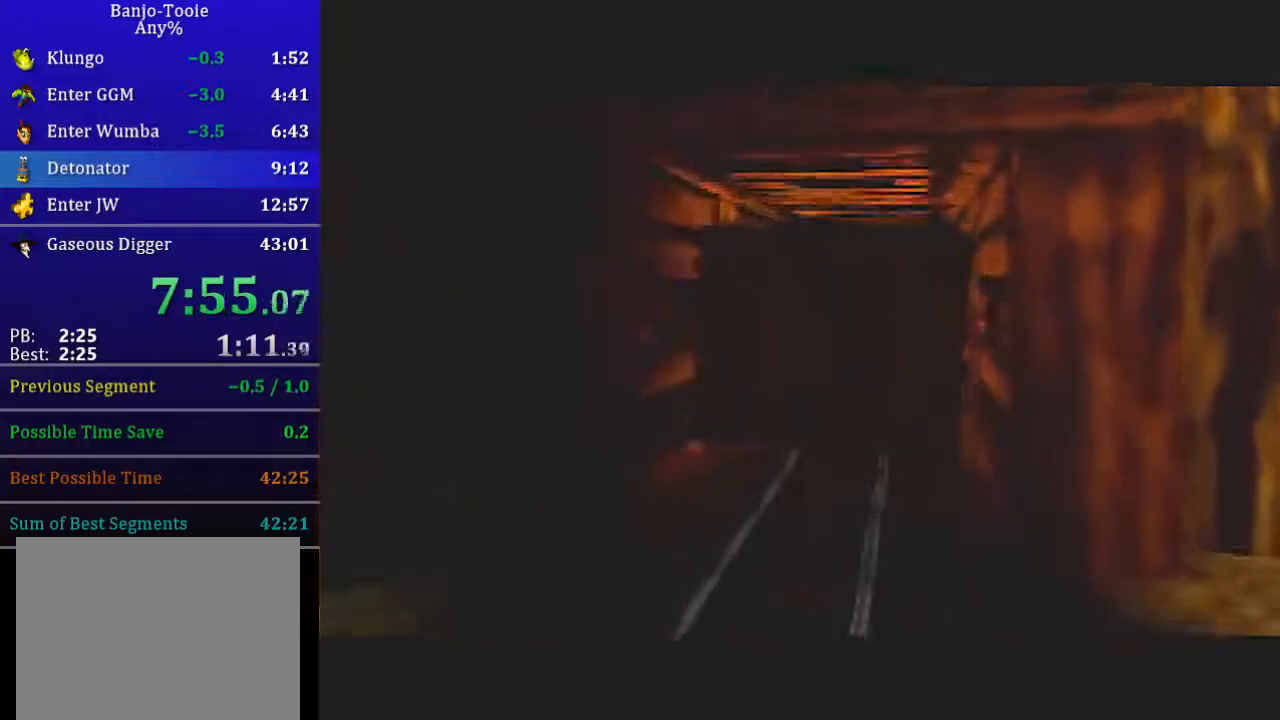
{"buttons": ["L1"], "left_stick": "center", "events": []}
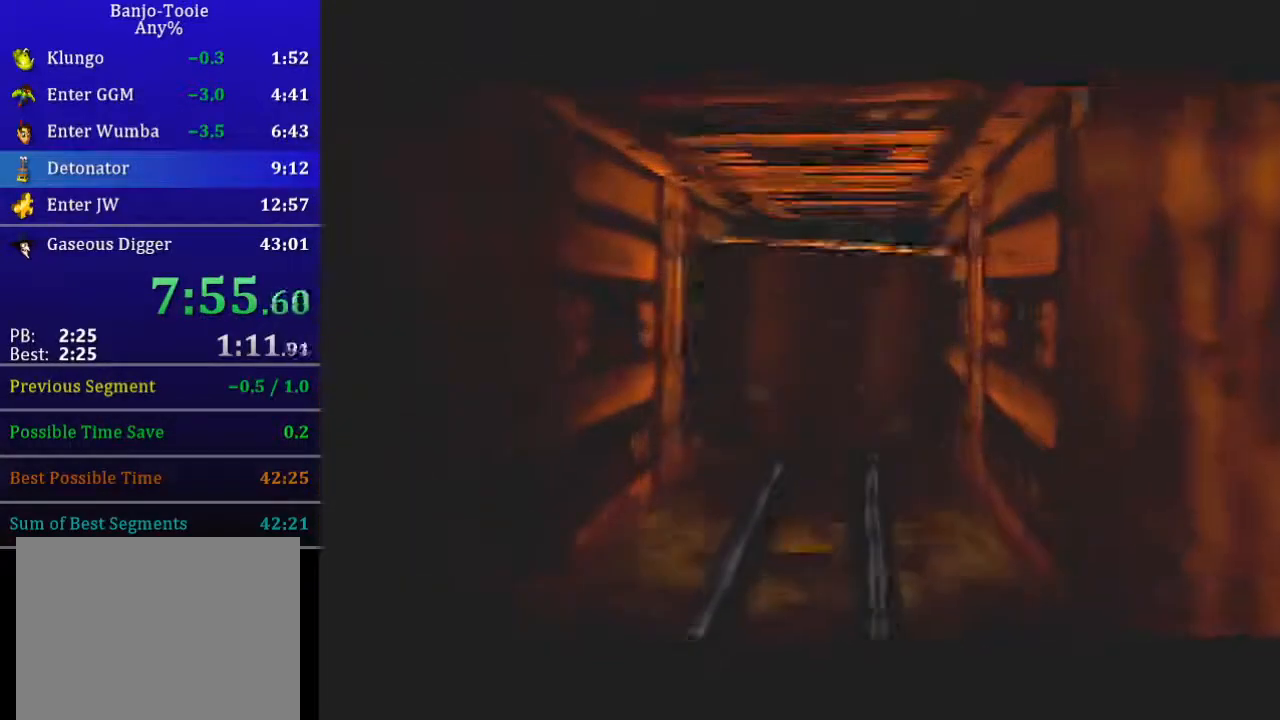
{"buttons": ["L1"], "left_stick": "center", "events": []}
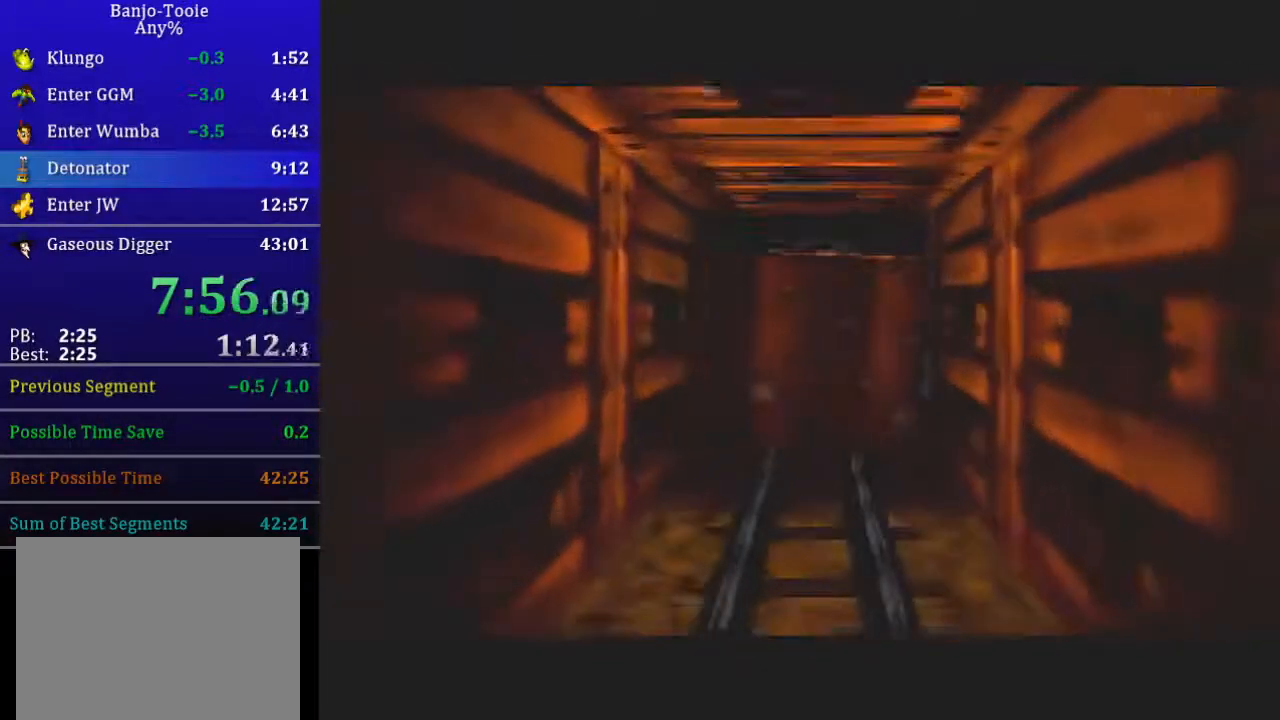
{"buttons": ["L1"], "left_stick": "center", "events": []}
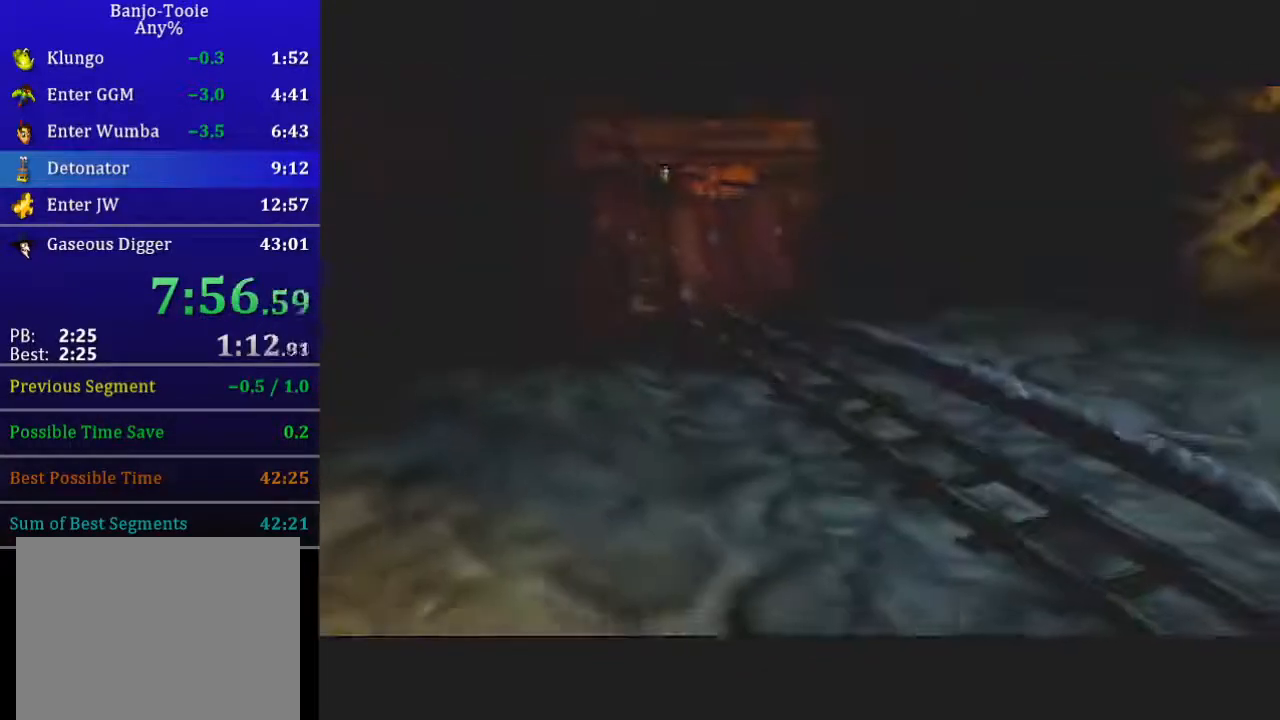
{"buttons": ["L1"], "left_stick": "center", "events": []}